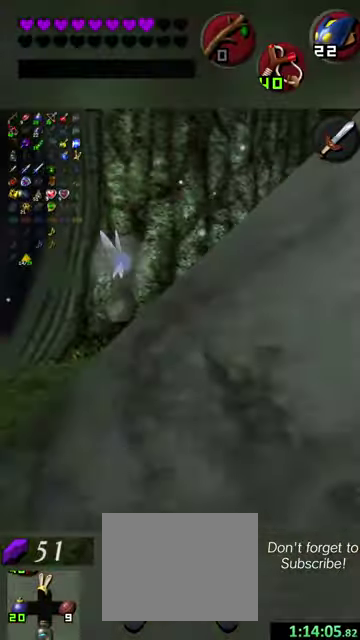
Gameplay with a controller (Nintendo layout); each line is a JSON object with the inputs held at the frame after it (dt_ms = milliseconds from this image to that frame). "events" lists button and stick changes between this image and that frame as [ms after this image, input, new state], when the widget could be followed in between. This overlay highlights the sticks when they move; stick clicks (L3 R3) are not distinguishable. Not read: L3 R3 right_stick.
{"dt_ms": 700, "buttons": [], "left_stick": "center", "events": [[67, "left_stick", "center"]]}
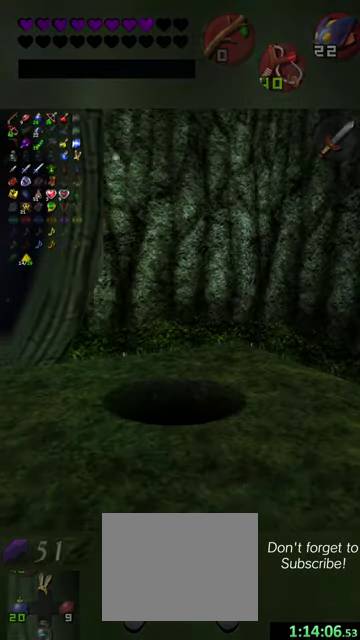
{"dt_ms": 500, "buttons": [], "left_stick": "center", "events": []}
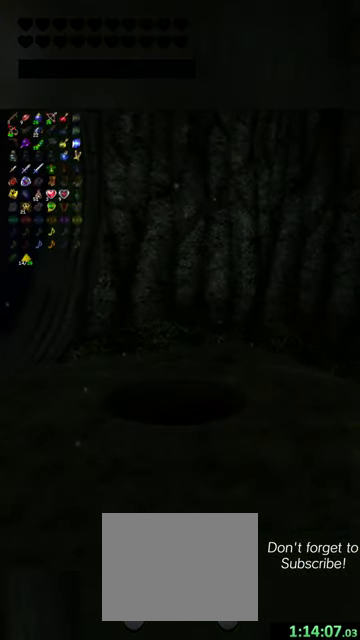
{"dt_ms": 500, "buttons": [], "left_stick": "center", "events": []}
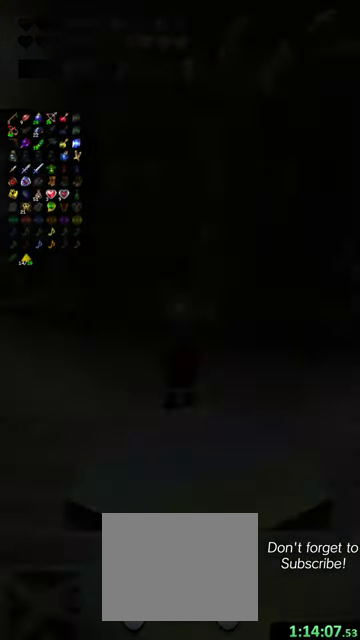
{"dt_ms": 400, "buttons": [], "left_stick": "center", "events": []}
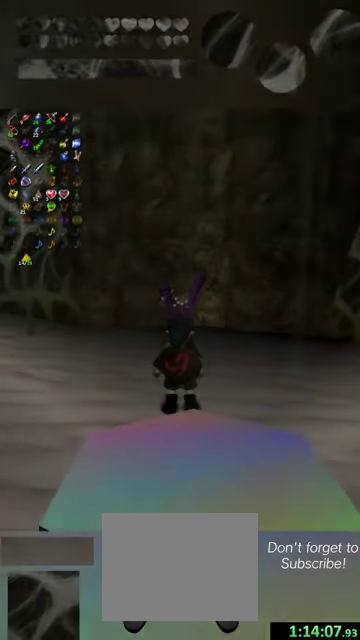
{"dt_ms": 500, "buttons": [], "left_stick": "center", "events": []}
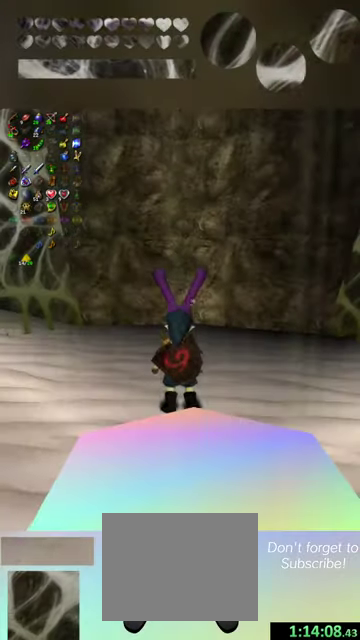
{"dt_ms": 600, "buttons": [], "left_stick": "up-right", "events": [[34, "left_stick", "right"], [234, "left_stick", "center"], [567, "left_stick", "up-right"]]}
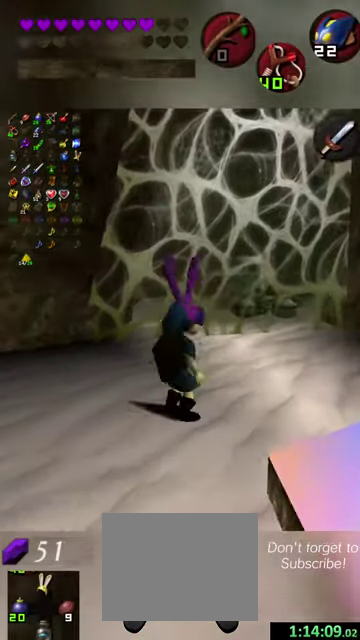
{"dt_ms": 500, "buttons": [], "left_stick": "up-right", "events": [[167, "left_stick", "up"], [300, "left_stick", "up-right"]]}
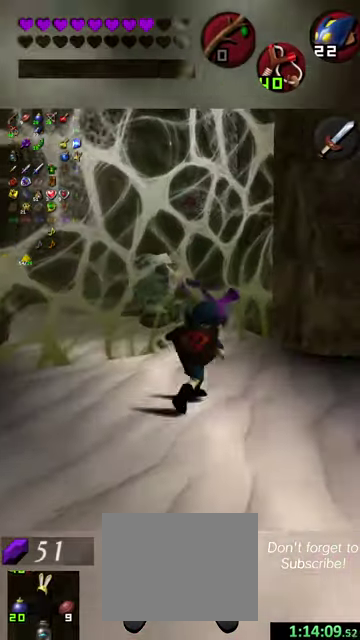
{"dt_ms": 600, "buttons": [], "left_stick": "center", "events": [[67, "left_stick", "center"], [467, "left_stick", "down"], [600, "left_stick", "center"]]}
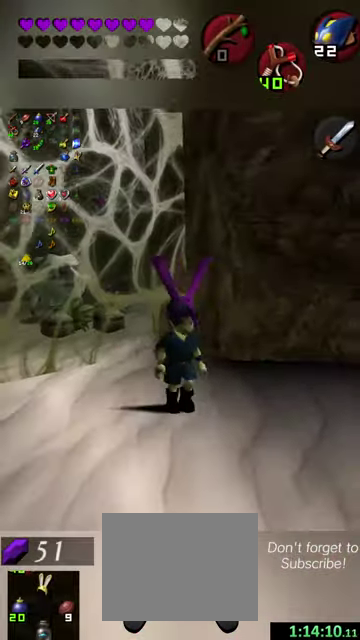
{"dt_ms": 400, "buttons": [], "left_stick": "center", "events": []}
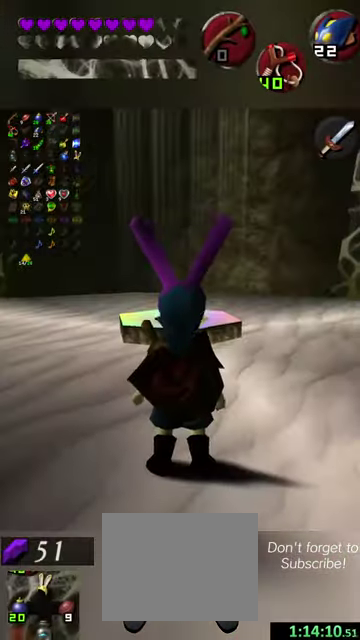
{"dt_ms": 600, "buttons": [], "left_stick": "up-right", "events": [[367, "left_stick", "right"], [600, "left_stick", "up-right"]]}
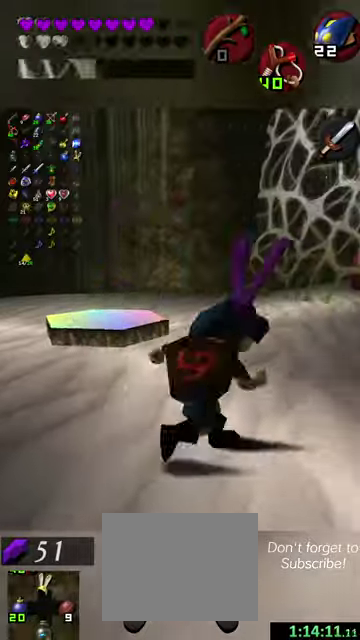
{"dt_ms": 500, "buttons": [], "left_stick": "down", "events": [[167, "left_stick", "center"], [400, "left_stick", "down"]]}
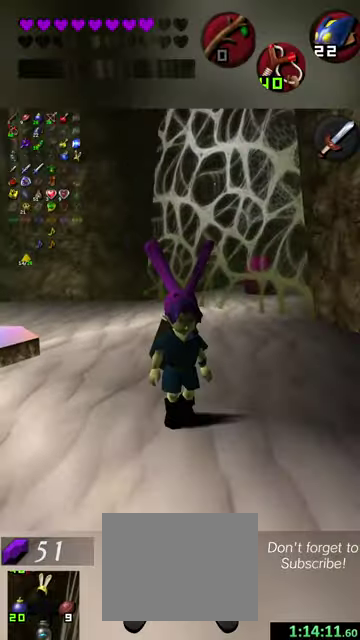
{"dt_ms": 600, "buttons": [], "left_stick": "down", "events": [[67, "left_stick", "center"], [567, "left_stick", "down"]]}
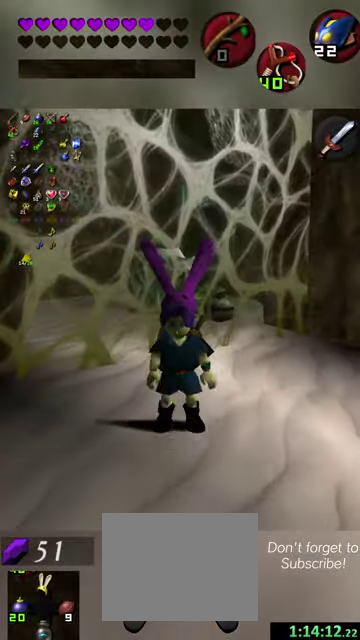
{"dt_ms": 300, "buttons": [], "left_stick": "up", "events": [[167, "left_stick", "center"], [267, "left_stick", "up"]]}
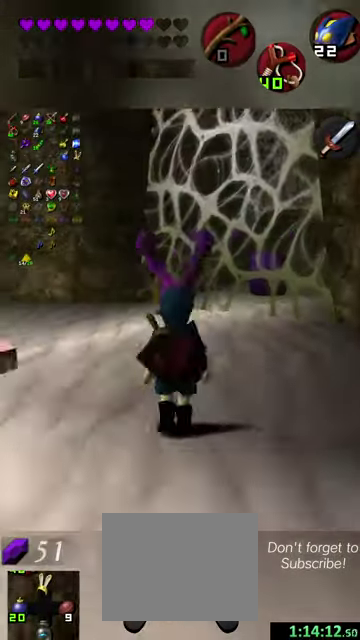
{"dt_ms": 300, "buttons": [], "left_stick": "up-left", "events": [[267, "left_stick", "up-left"]]}
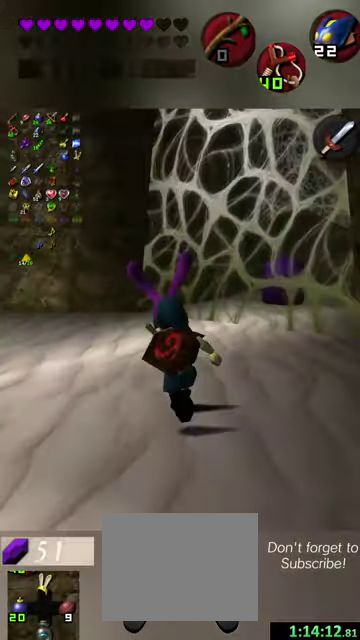
{"dt_ms": 500, "buttons": [], "left_stick": "left", "events": [[34, "left_stick", "left"], [100, "left_stick", "down-left"], [400, "left_stick", "left"]]}
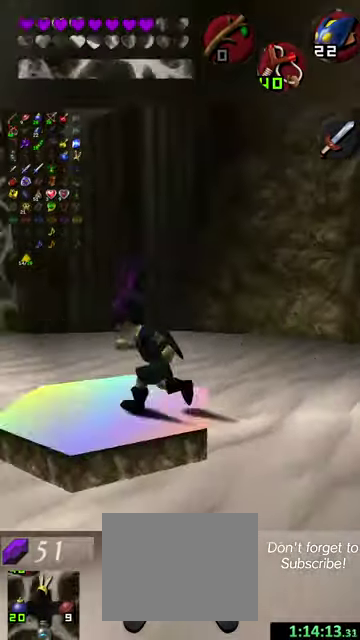
{"dt_ms": 600, "buttons": [], "left_stick": "center", "events": [[67, "left_stick", "center"]]}
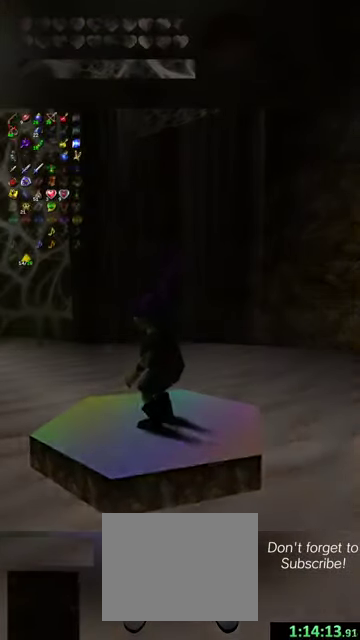
{"dt_ms": 500, "buttons": [], "left_stick": "center", "events": []}
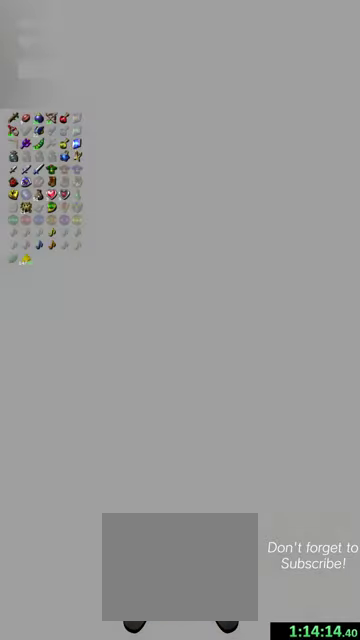
{"dt_ms": 600, "buttons": [], "left_stick": "center", "events": []}
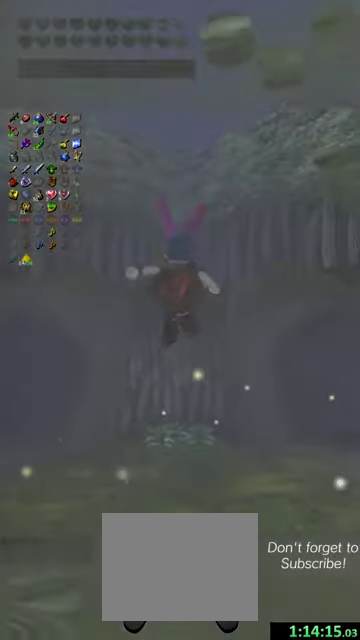
{"dt_ms": 400, "buttons": [], "left_stick": "center", "events": []}
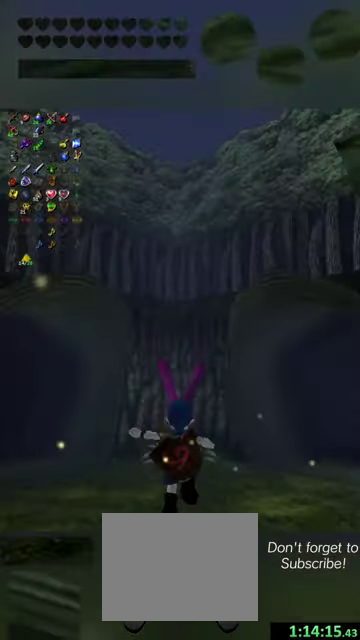
{"dt_ms": 500, "buttons": [], "left_stick": "down-left", "events": [[400, "left_stick", "down-left"]]}